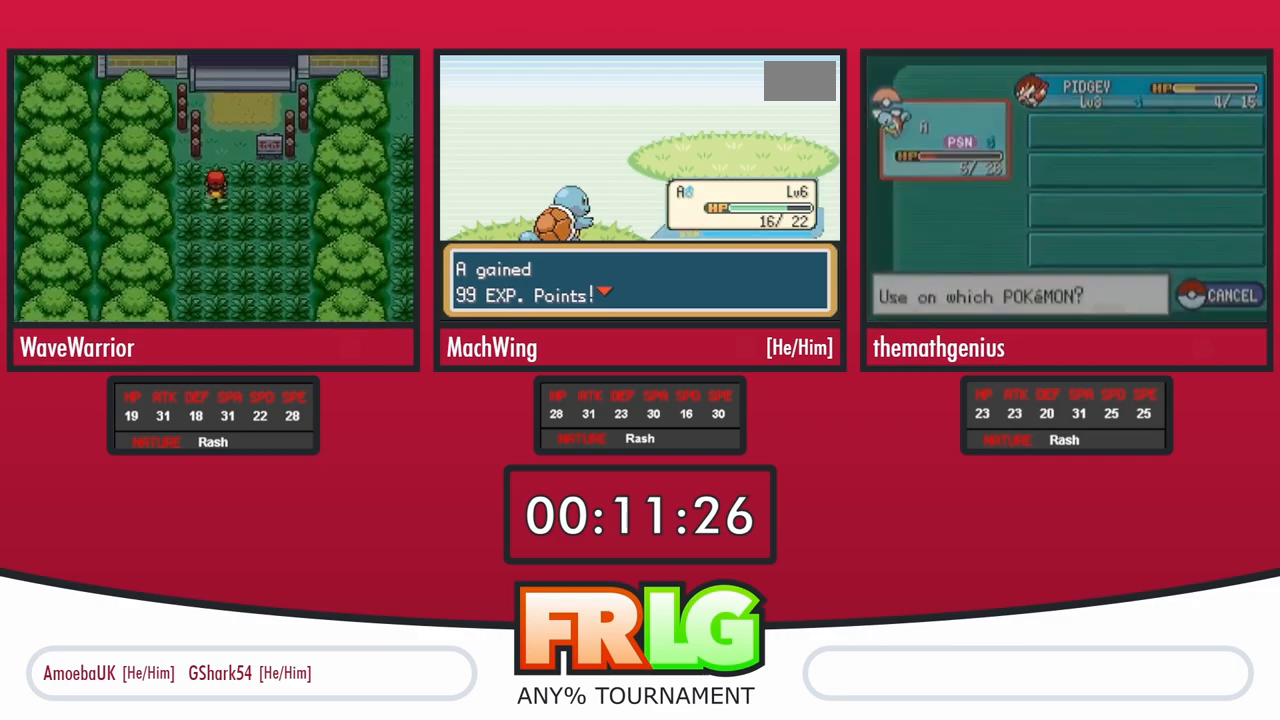
Gameplay with a controller (Nintendo layout); each line is a JSON object with the inputs held at the frame after it. "events" lists button and stick changes between this image and that frame as [ms after this image, input, new state], when the widget could be followed in between. Not read: L3 R3 SELECT START.
{"buttons": ["A"], "events": [[17, "A", "down"], [100, "A", "up"], [100, "B", "down"], [150, "B", "up"], [183, "A", "down"], [250, "B", "down"], [267, "A", "up"], [317, "B", "up"], [350, "A", "down"], [417, "A", "up"], [417, "B", "down"], [483, "B", "up"], [500, "A", "down"]]}
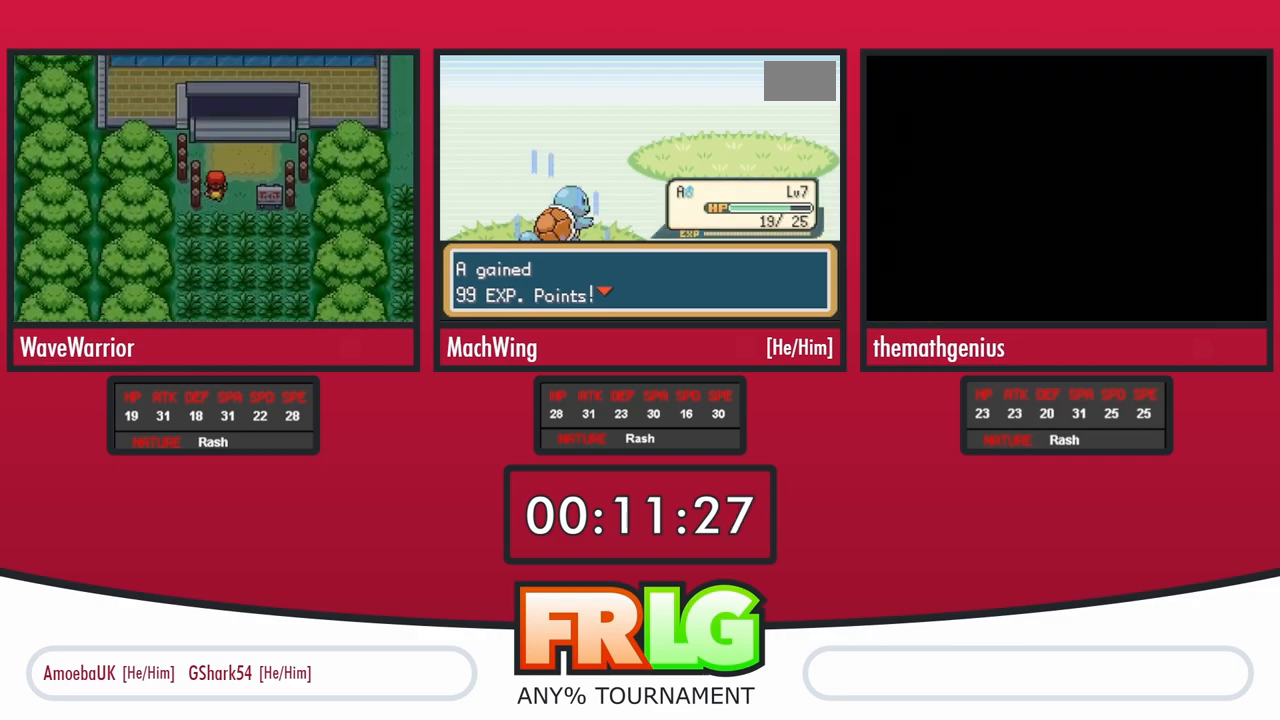
{"buttons": ["A"], "events": [[67, "A", "up"], [67, "B", "down"], [133, "B", "up"], [150, "A", "down"], [233, "A", "up"], [233, "B", "down"], [283, "B", "up"], [300, "A", "down"], [383, "B", "down"], [400, "A", "up"], [433, "B", "up"], [467, "A", "down"]]}
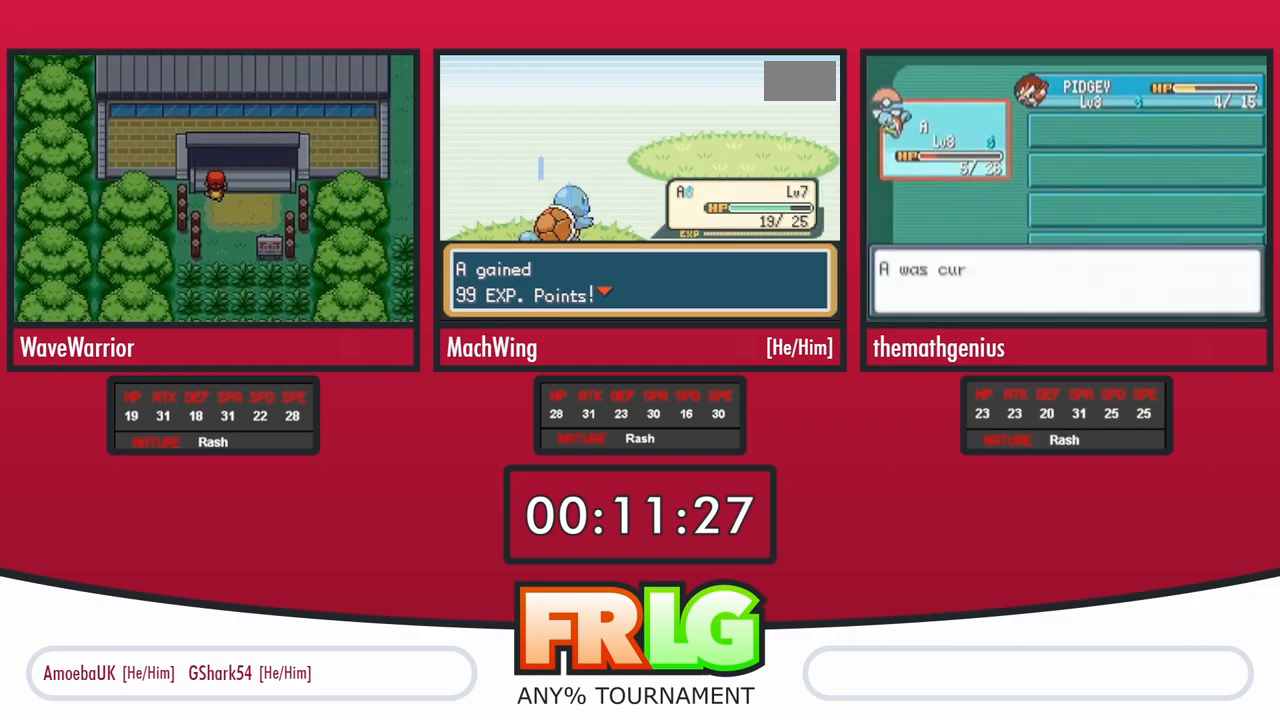
{"buttons": ["A", "B"], "events": [[50, "A", "up"], [50, "B", "down"], [100, "B", "up"], [117, "A", "down"], [200, "A", "up"], [200, "B", "down"], [250, "B", "up"], [283, "A", "down"], [367, "A", "up"], [433, "A", "down"], [500, "B", "down"]]}
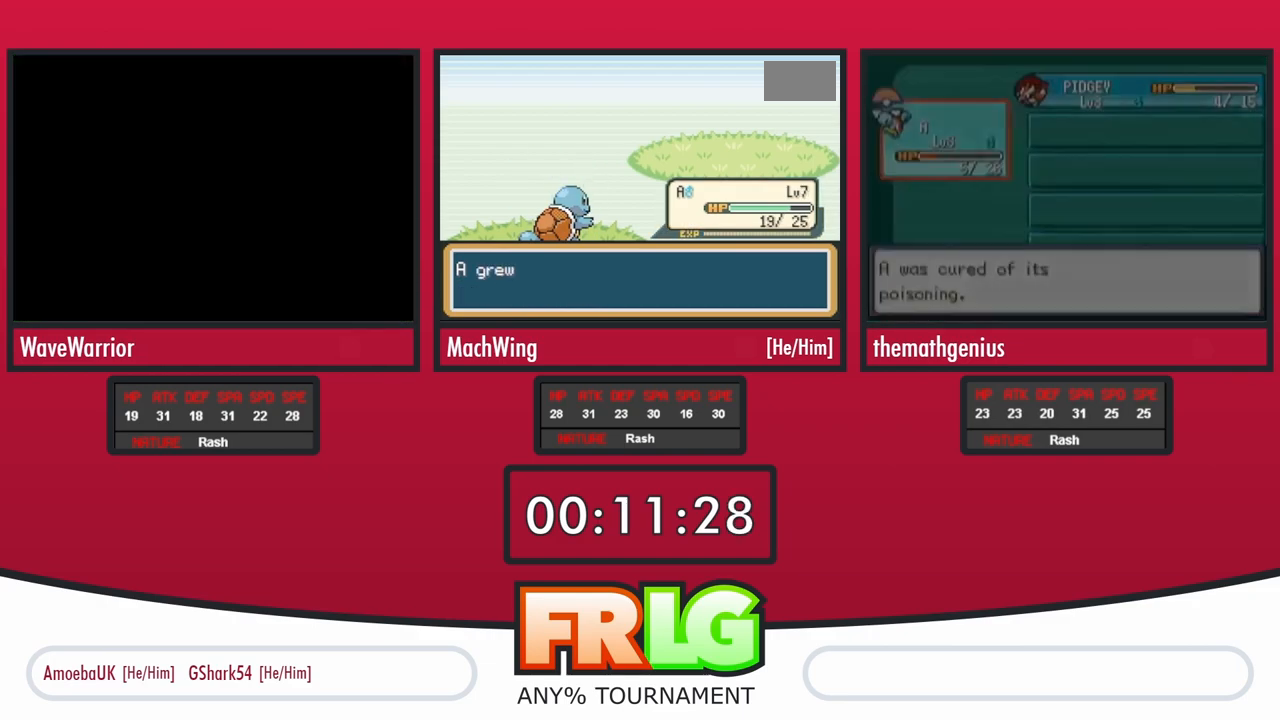
{"buttons": ["B"], "events": [[17, "A", "up"], [50, "B", "up"], [100, "A", "down"], [150, "A", "up"], [150, "B", "down"], [217, "B", "up"], [233, "A", "down"], [300, "B", "down"], [317, "A", "up"], [367, "B", "up"], [400, "A", "down"], [467, "A", "up"], [467, "B", "down"]]}
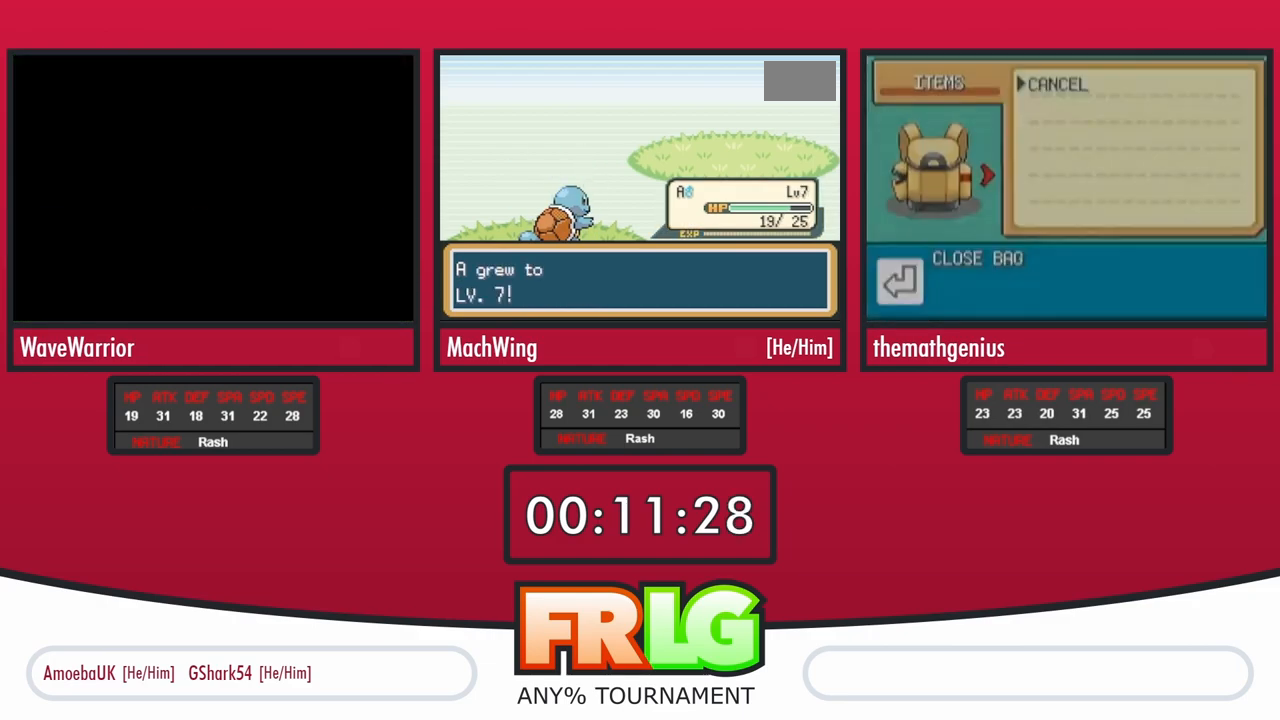
{"buttons": [], "events": [[17, "B", "up"], [50, "A", "down"], [117, "B", "down"], [133, "A", "up"], [167, "B", "up"], [217, "A", "down"], [267, "B", "down"], [283, "A", "up"], [317, "B", "up"], [350, "A", "down"], [400, "B", "down"], [450, "A", "up"], [450, "B", "up"]]}
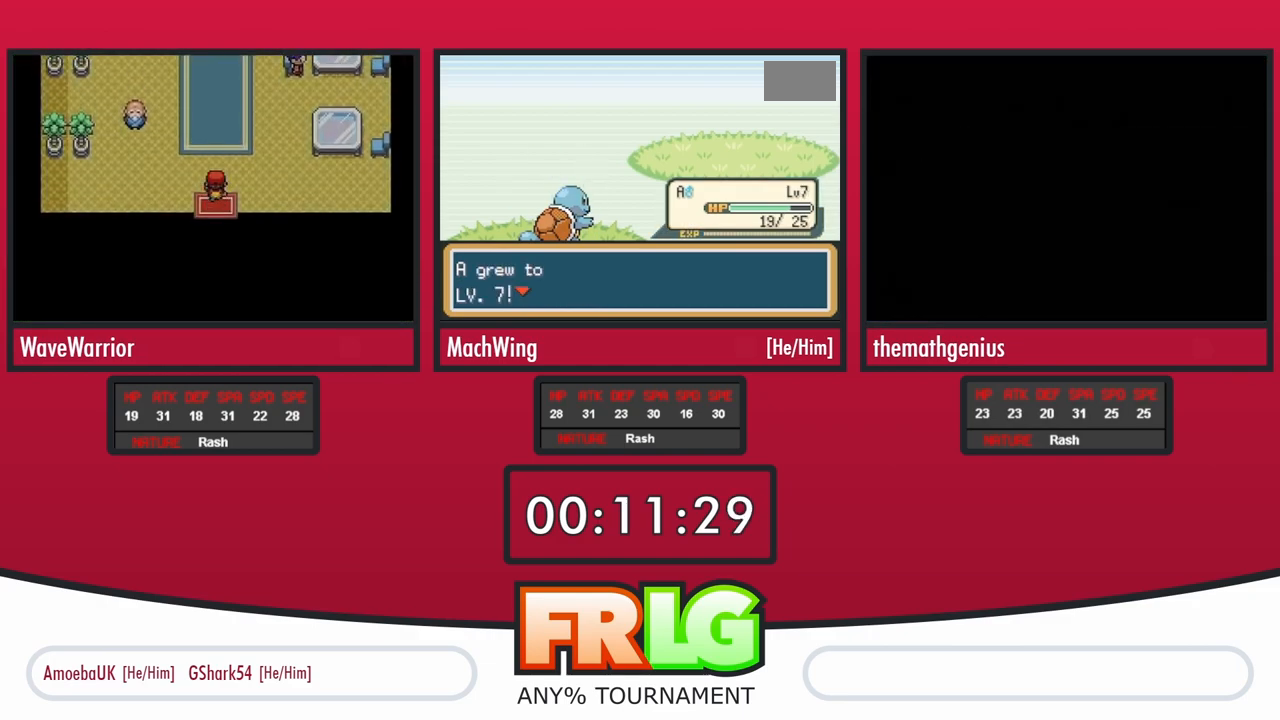
{"buttons": ["A", "B"], "events": [[50, "B", "down"], [100, "B", "up"], [150, "A", "down"], [183, "B", "down"], [217, "A", "up"], [250, "B", "up"], [283, "A", "down"], [333, "B", "down"], [367, "A", "up"], [417, "B", "up"], [450, "A", "down"], [500, "B", "down"]]}
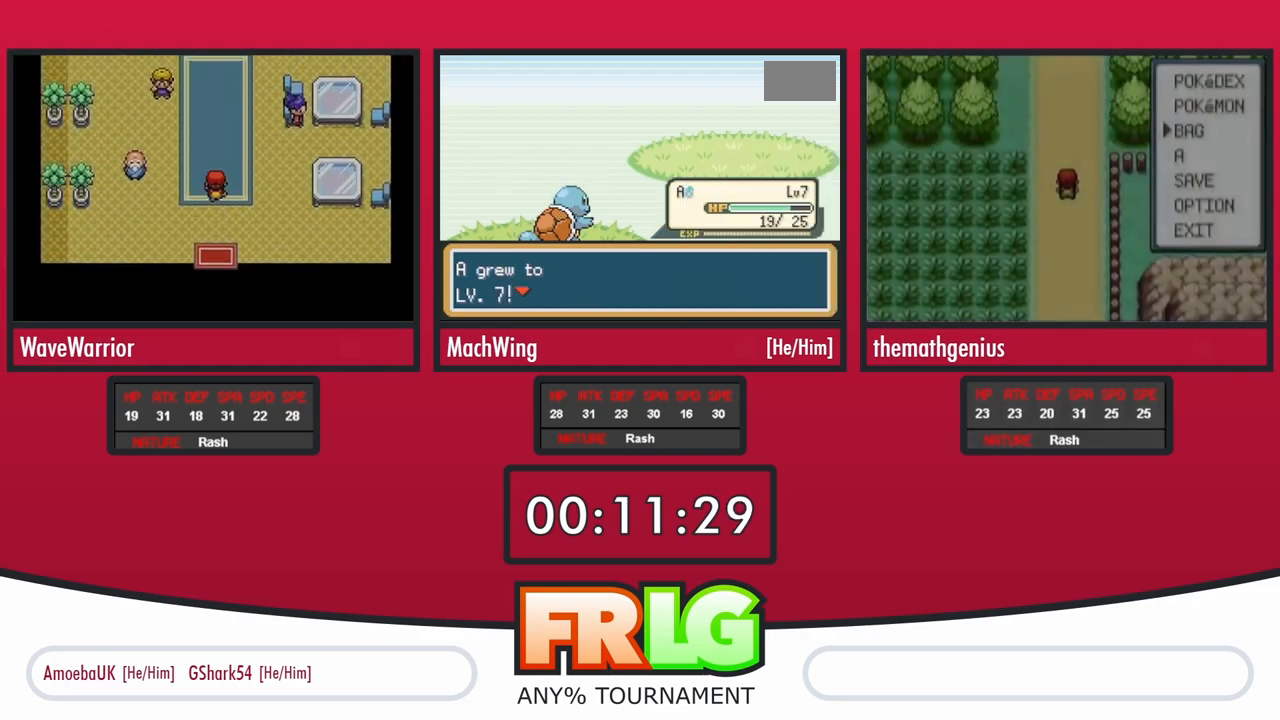
{"buttons": ["B"], "events": [[17, "A", "up"], [67, "A", "down"], [67, "B", "up"], [150, "A", "up"], [150, "B", "down"], [217, "B", "up"], [250, "A", "down"], [300, "B", "down"], [317, "A", "up"], [367, "B", "up"], [383, "A", "down"], [467, "B", "down"], [483, "A", "up"]]}
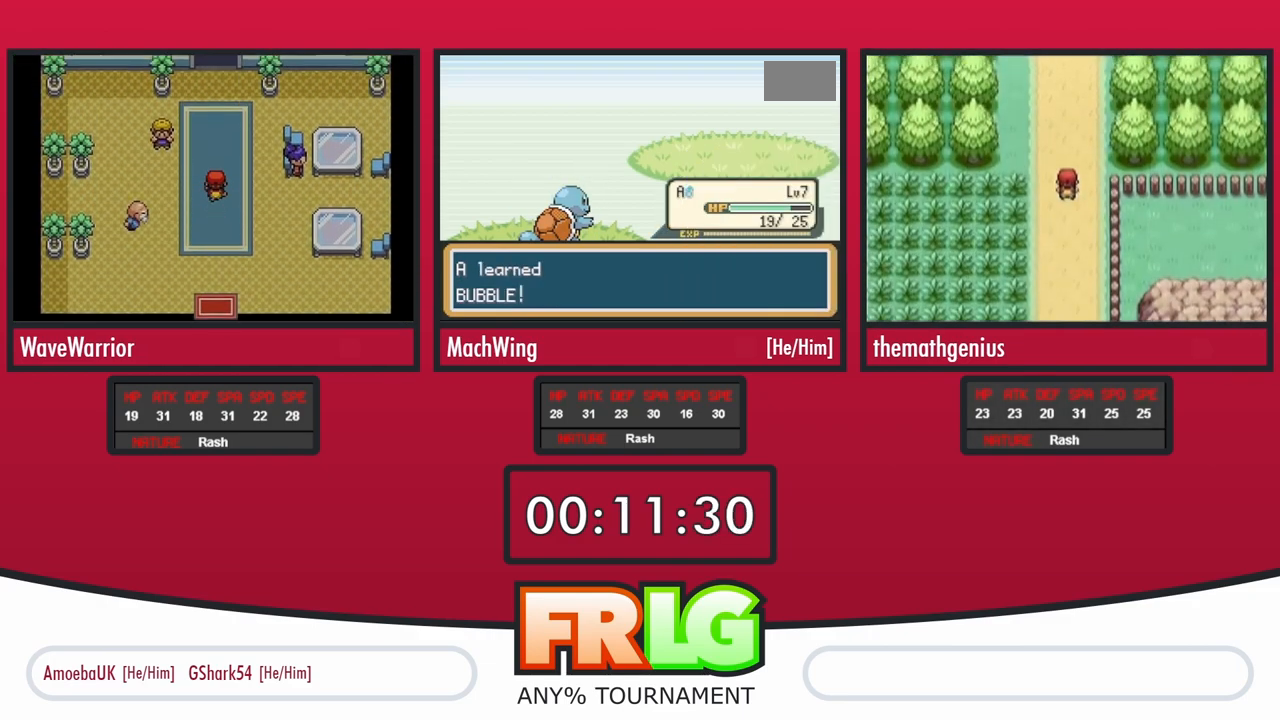
{"buttons": [], "events": [[33, "B", "up"], [67, "A", "down"], [117, "B", "down"], [150, "A", "up"], [183, "B", "up"], [217, "A", "down"], [283, "B", "down"], [317, "A", "up"], [350, "B", "up"], [383, "A", "down"], [433, "B", "down"], [450, "A", "up"], [500, "B", "up"]]}
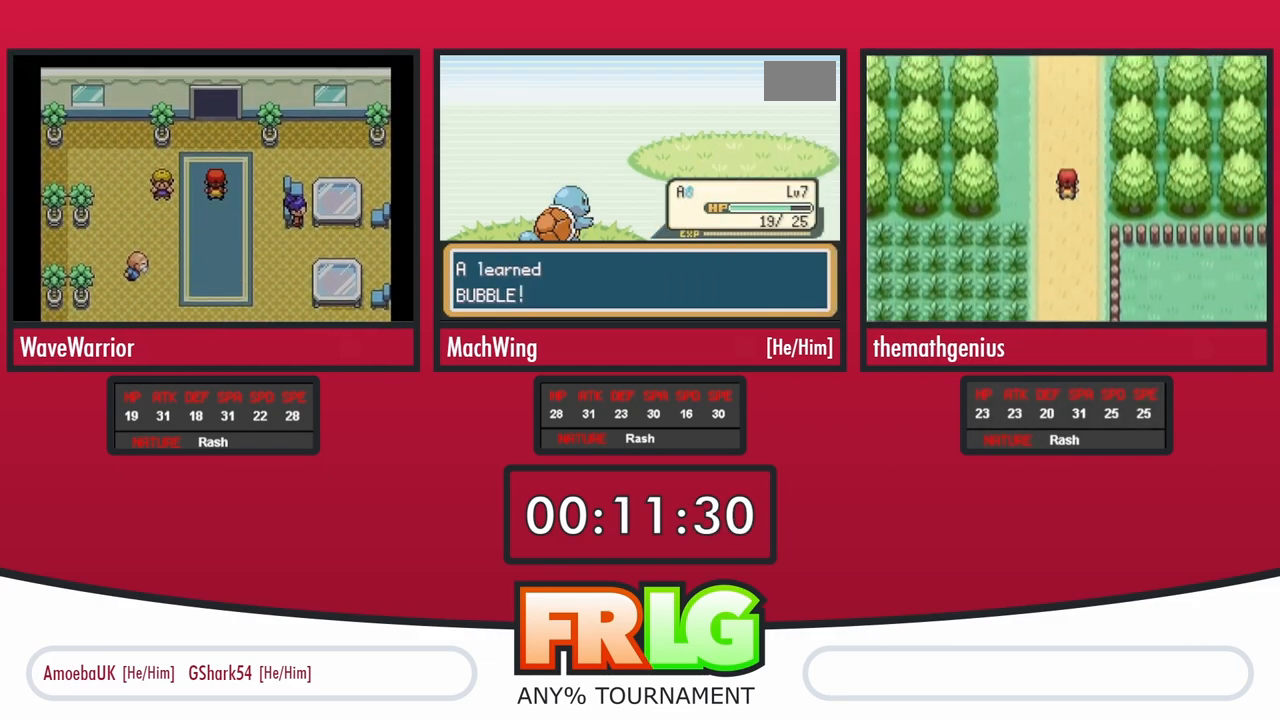
{"buttons": [], "events": [[33, "A", "down"], [100, "A", "up"], [100, "B", "down"], [167, "B", "up"], [200, "A", "down"], [267, "A", "up"], [267, "B", "down"], [333, "B", "up"], [350, "A", "down"], [417, "B", "down"], [433, "A", "up"], [483, "B", "up"]]}
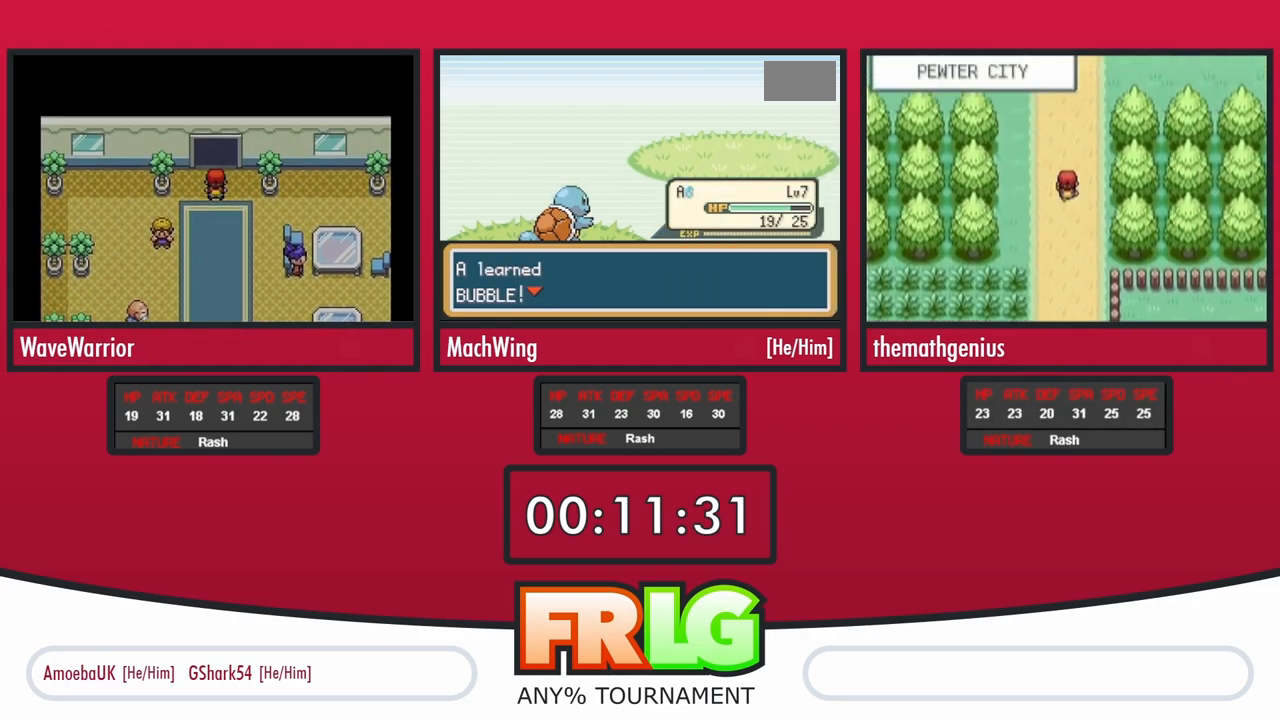
{"buttons": [], "events": [[17, "A", "down"], [83, "B", "down"], [117, "A", "up"], [150, "B", "up"], [200, "A", "down"], [250, "B", "down"], [267, "A", "up"], [317, "B", "up"], [367, "A", "down"], [417, "B", "down"], [433, "A", "up"], [483, "B", "up"]]}
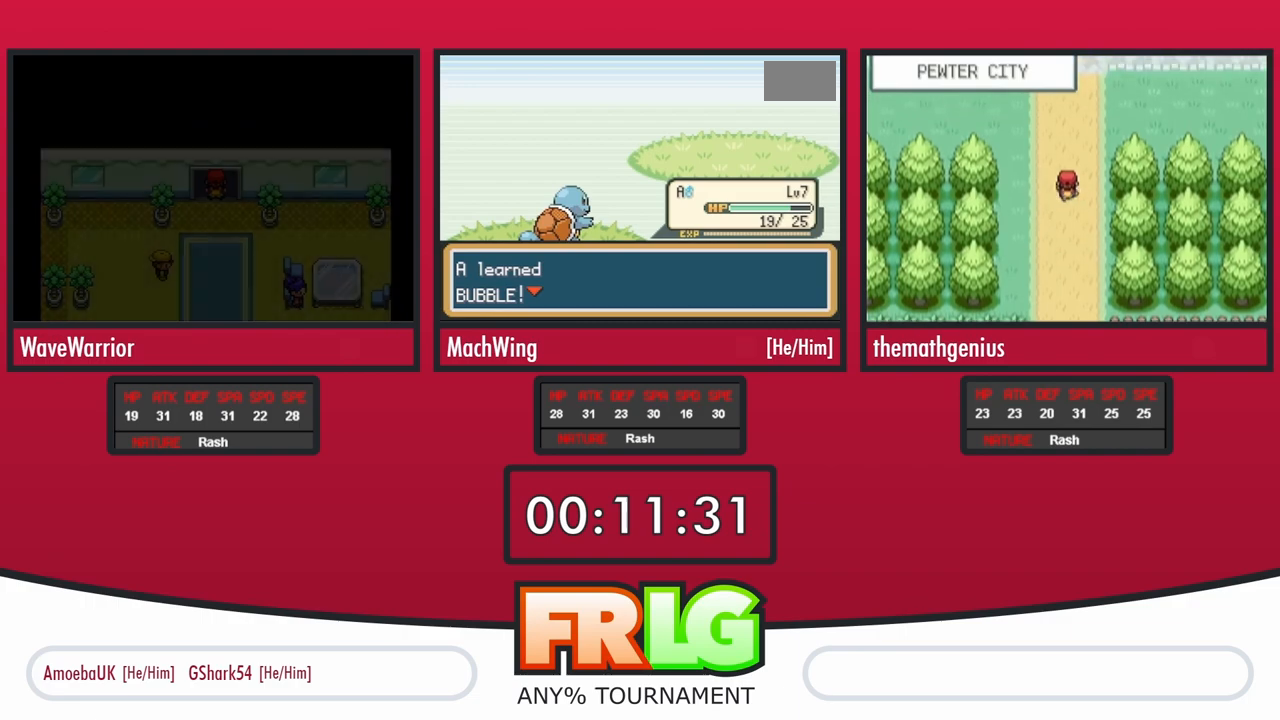
{"buttons": ["A"], "events": [[17, "A", "down"], [83, "B", "down"], [100, "A", "up"], [133, "B", "up"], [183, "A", "down"], [233, "B", "down"], [250, "A", "up"], [317, "B", "up"], [350, "A", "down"], [400, "B", "down"], [417, "A", "up"], [467, "B", "up"], [500, "A", "down"]]}
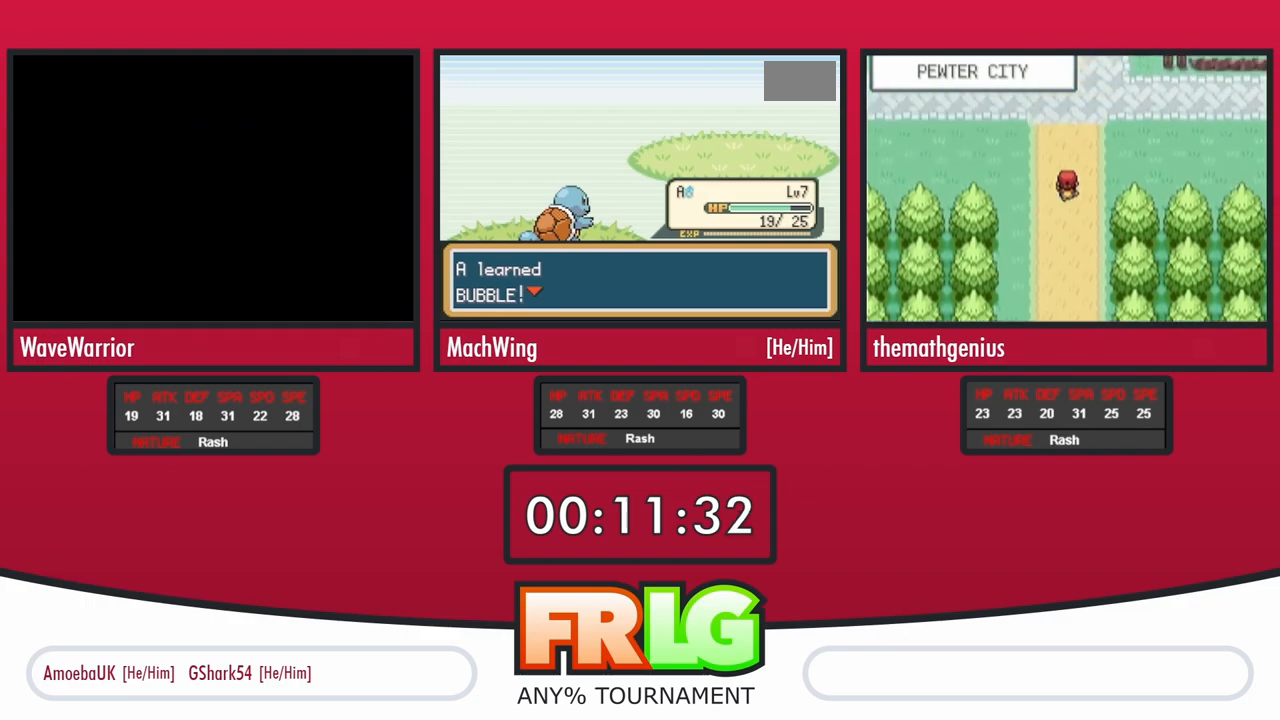
{"buttons": ["A"], "events": [[67, "B", "down"], [83, "A", "up"], [133, "B", "up"], [167, "A", "down"], [233, "B", "down"], [250, "A", "up"], [300, "B", "up"], [333, "A", "down"], [400, "A", "up"], [400, "B", "down"], [467, "B", "up"], [500, "A", "down"]]}
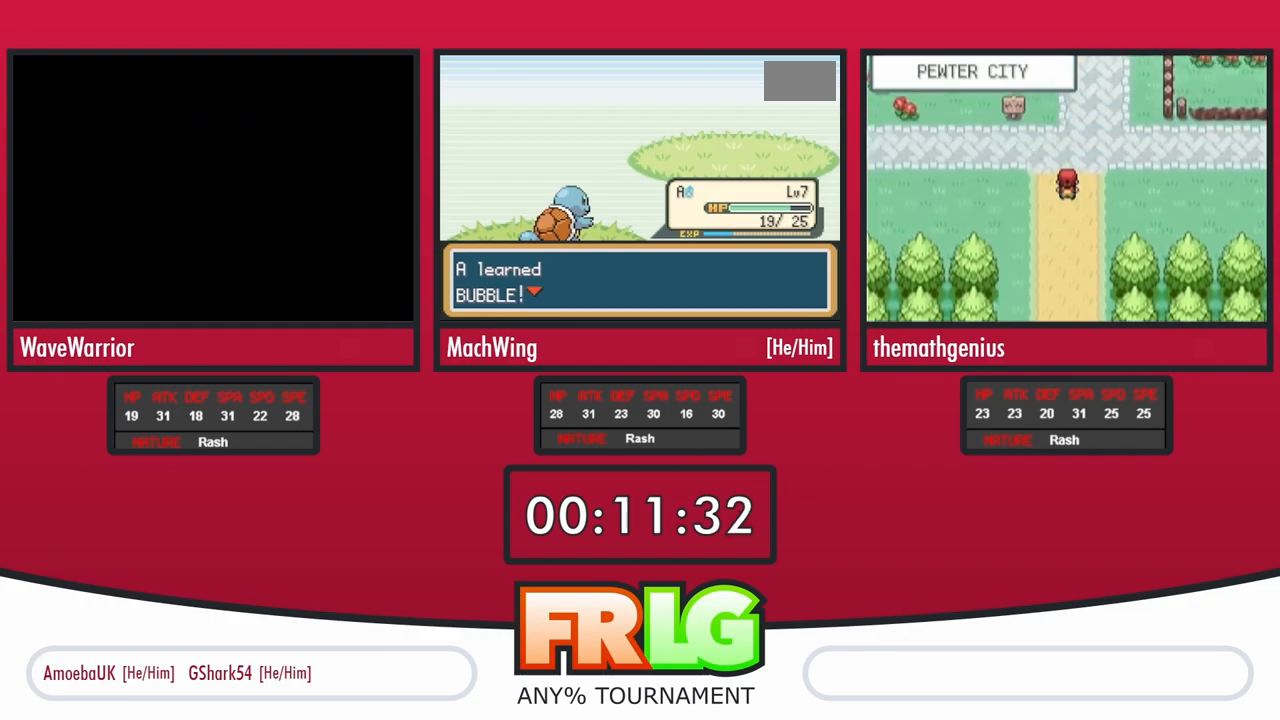
{"buttons": ["A"], "events": [[50, "B", "down"], [67, "A", "up"], [133, "B", "up"], [167, "A", "down"], [217, "B", "down"], [233, "A", "up"], [300, "B", "up"], [317, "A", "down"], [383, "A", "up"], [383, "B", "down"], [450, "B", "up"], [483, "A", "down"]]}
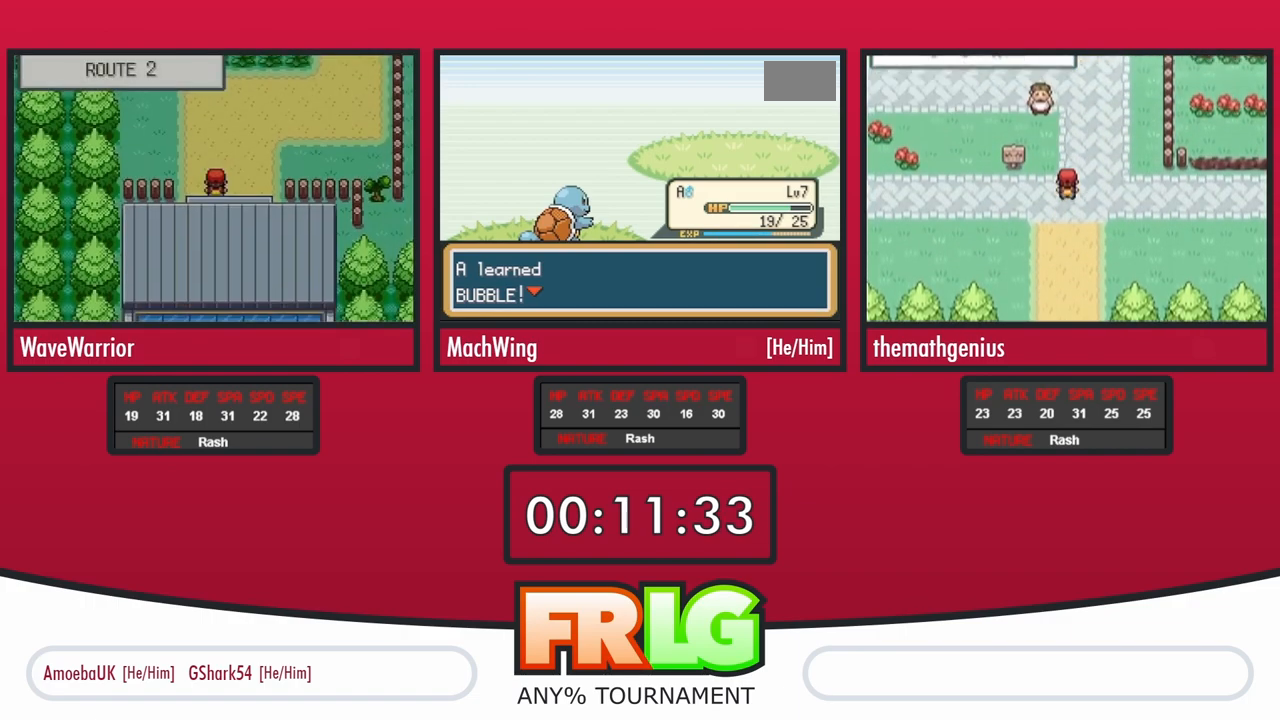
{"buttons": ["A"], "events": [[50, "A", "up"], [50, "B", "down"], [100, "B", "up"], [133, "A", "down"], [200, "B", "down"], [217, "A", "up"], [250, "B", "up"], [300, "A", "down"], [367, "B", "down"], [383, "A", "up"], [417, "B", "up"], [467, "A", "down"]]}
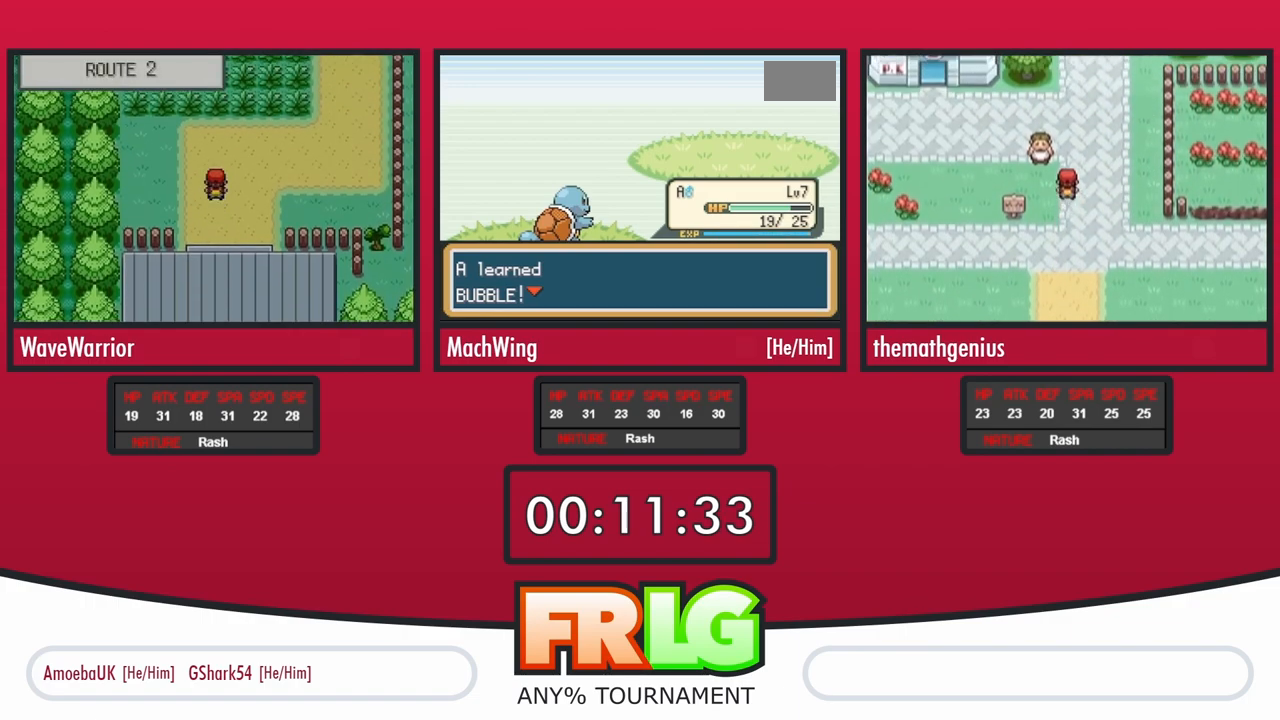
{"buttons": ["A", "B"], "events": [[17, "B", "down"], [33, "A", "up"], [83, "B", "up"], [117, "A", "down"], [183, "A", "up"], [183, "B", "down"], [233, "B", "up"], [283, "A", "down"], [350, "A", "up"], [350, "B", "down"], [400, "B", "up"], [433, "A", "down"], [500, "B", "down"]]}
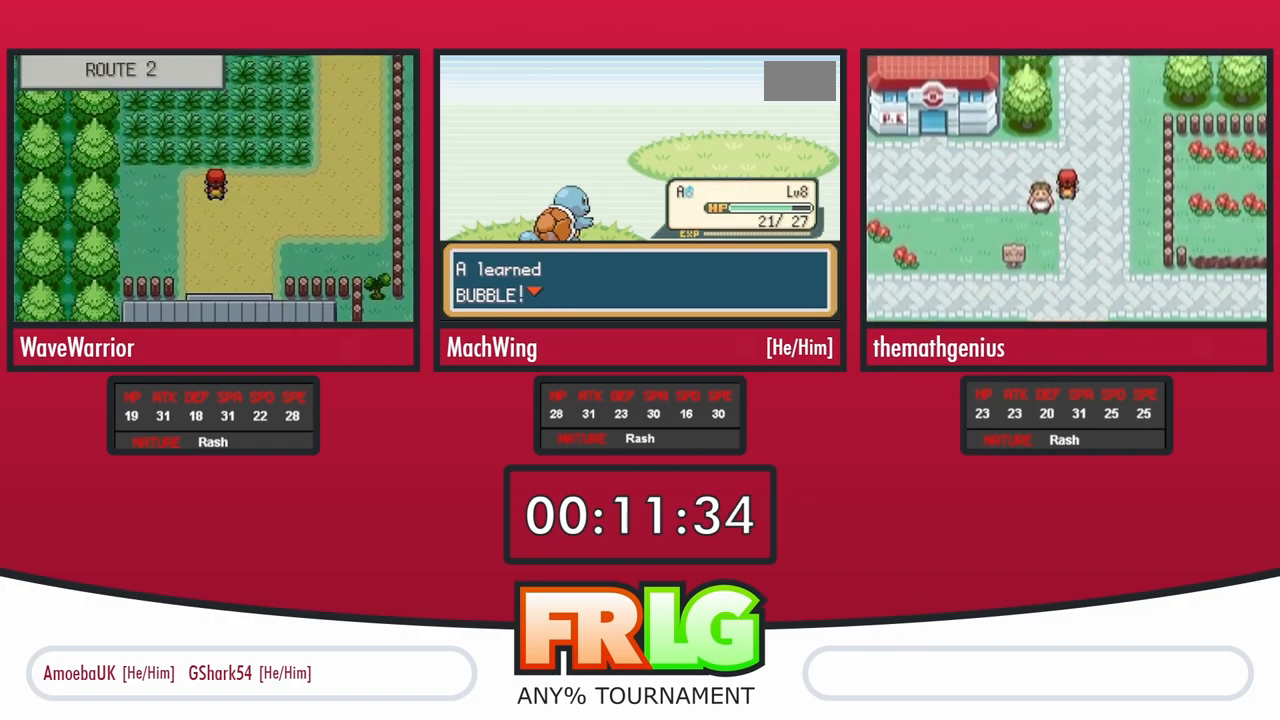
{"buttons": ["B"], "events": [[17, "A", "up"], [67, "B", "up"], [83, "A", "down"], [183, "A", "up"], [183, "B", "down"], [233, "B", "up"], [250, "A", "down"], [333, "A", "up"], [333, "B", "down"], [383, "B", "up"], [417, "A", "down"], [483, "B", "down"], [500, "A", "up"]]}
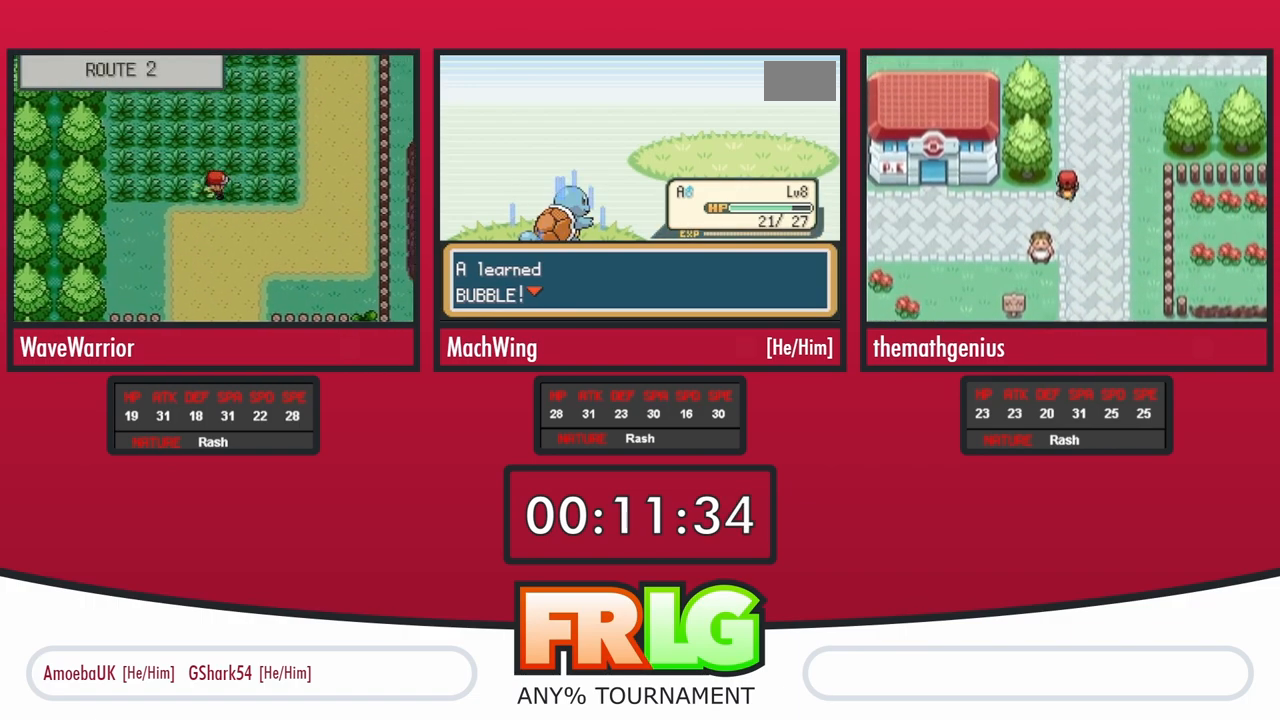
{"buttons": ["B"], "events": [[50, "B", "up"], [83, "A", "down"], [150, "A", "up"], [150, "B", "down"], [217, "B", "up"], [233, "A", "down"], [317, "A", "up"], [317, "B", "down"], [367, "B", "up"], [400, "A", "down"], [467, "B", "down"], [483, "A", "up"]]}
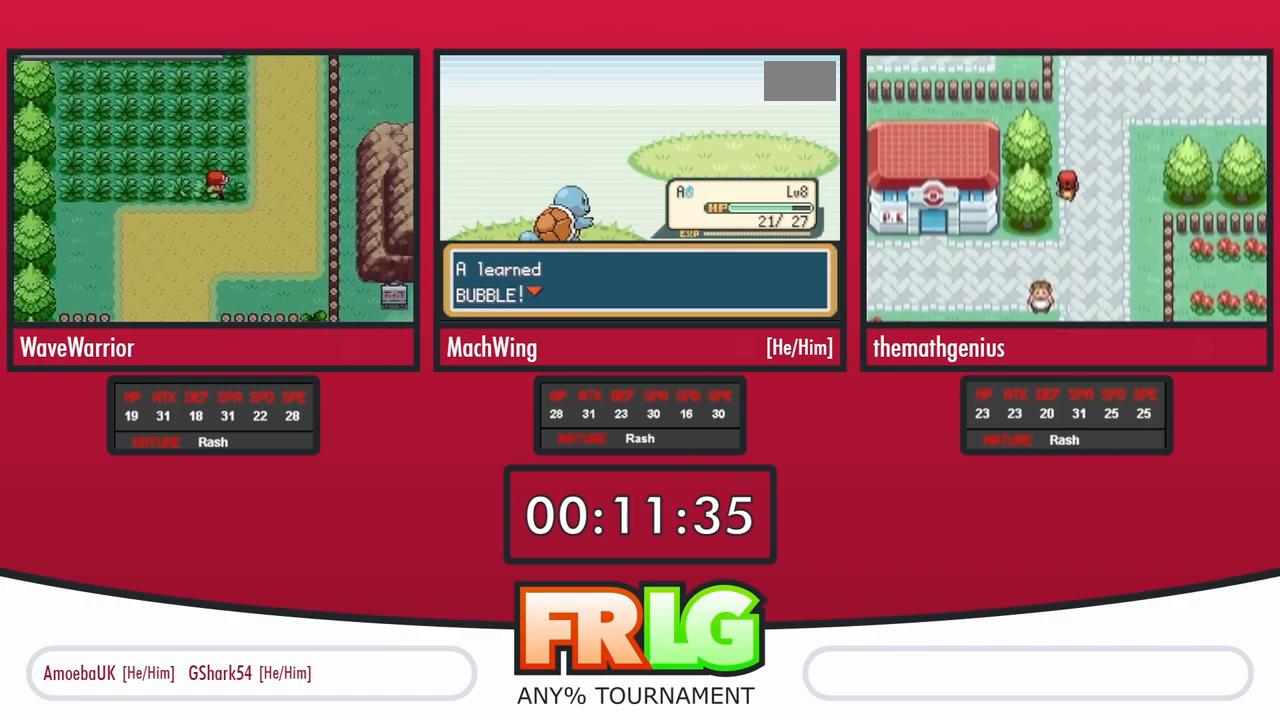
{"buttons": [], "events": [[33, "B", "up"], [50, "A", "down"], [117, "B", "down"], [133, "A", "up"], [183, "B", "up"], [217, "A", "down"], [267, "B", "down"], [283, "A", "up"], [350, "B", "up"], [367, "A", "down"], [433, "B", "down"], [450, "A", "up"], [500, "B", "up"]]}
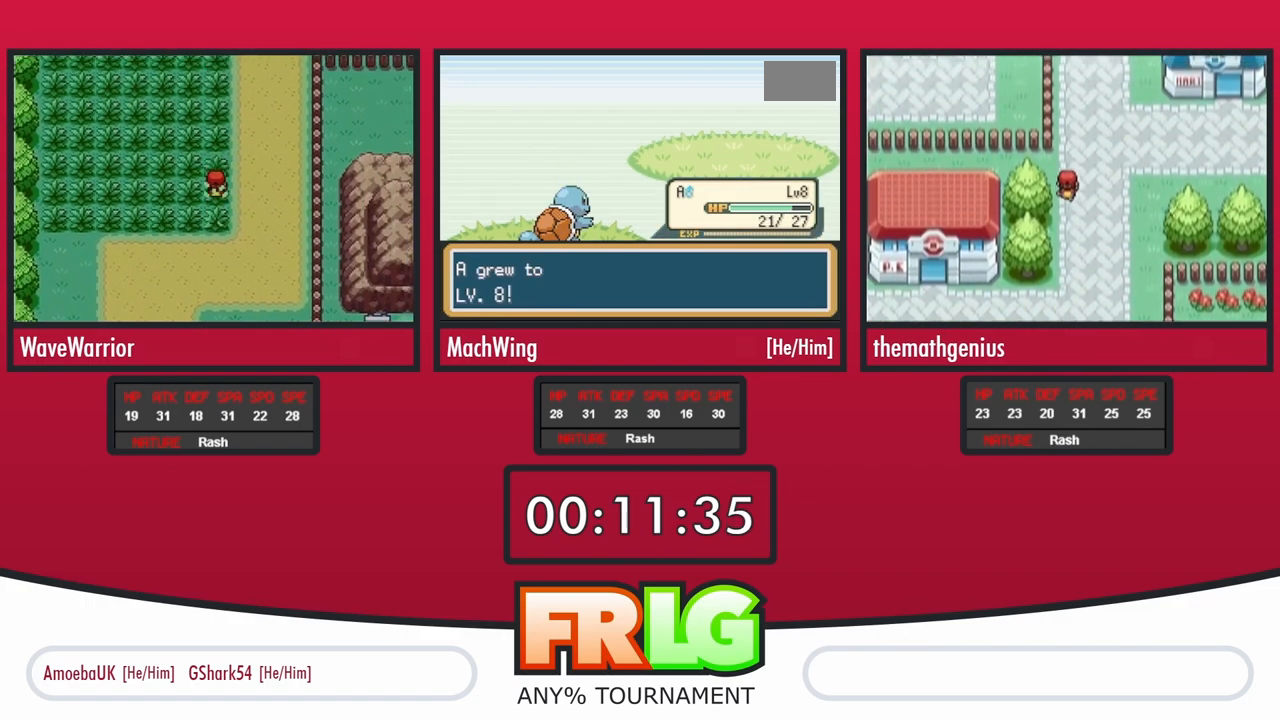
{"buttons": ["A"], "events": [[33, "A", "down"], [83, "B", "down"], [100, "A", "up"], [150, "B", "up"], [183, "A", "down"], [233, "B", "down"], [250, "A", "up"], [333, "A", "down"], [400, "A", "up"], [450, "B", "up"], [483, "A", "down"]]}
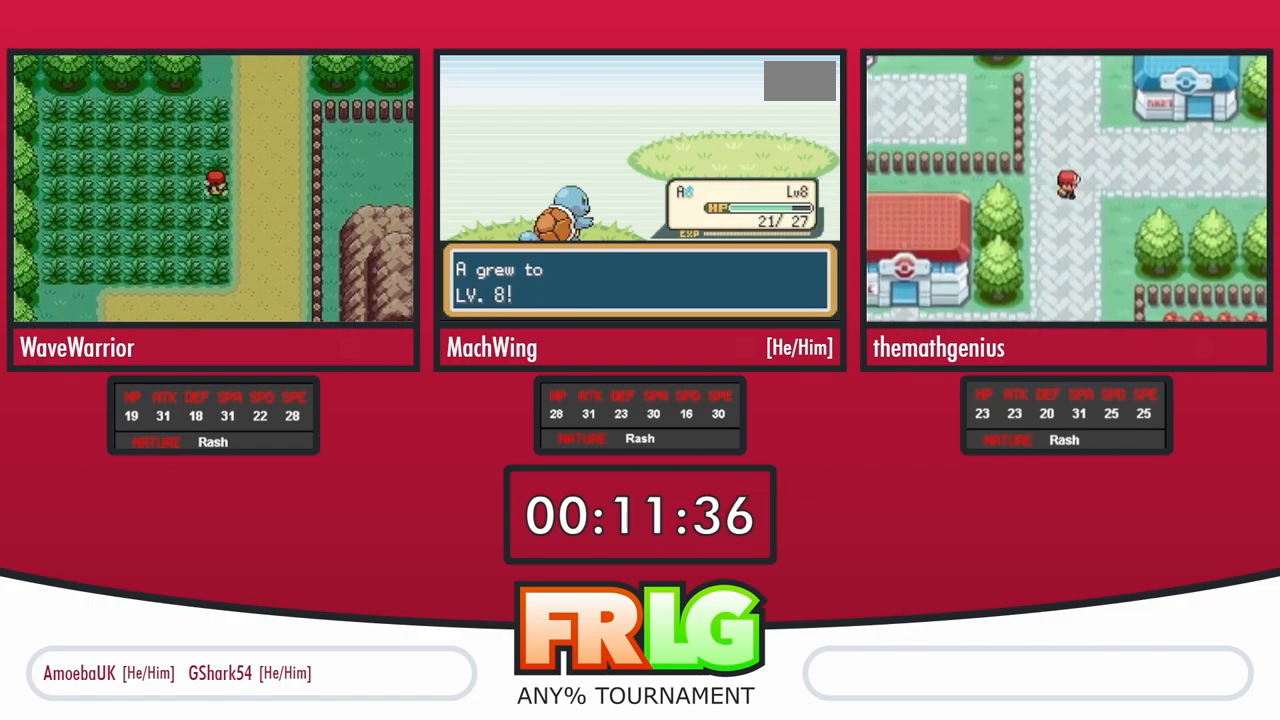
{"buttons": ["A", "B"], "events": [[33, "B", "down"], [67, "A", "up"], [100, "B", "up"], [133, "A", "down"], [183, "B", "down"], [217, "A", "up"], [250, "B", "up"], [283, "A", "down"], [333, "B", "down"], [367, "A", "up"], [400, "B", "up"], [467, "A", "down"], [467, "B", "down"]]}
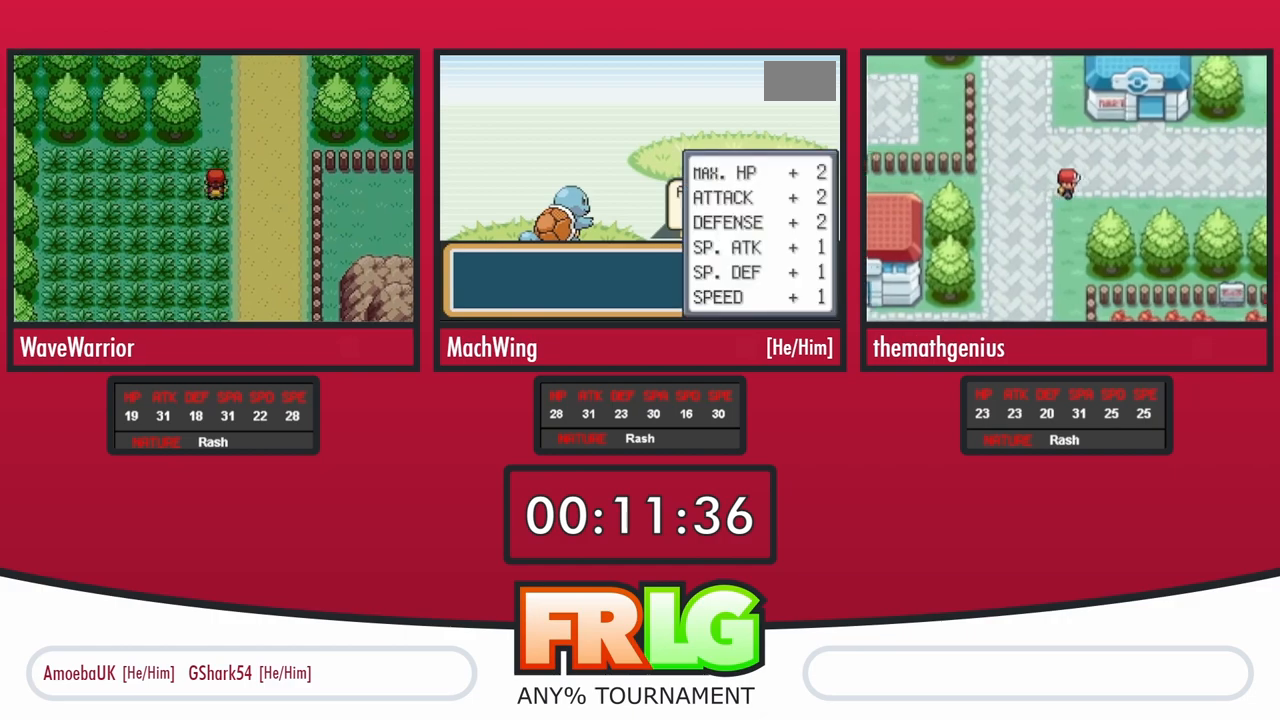
{"buttons": ["B"], "events": [[50, "B", "up"], [117, "B", "down"], [150, "A", "up"], [200, "A", "down"], [217, "B", "up"], [283, "B", "down"], [300, "A", "up"], [367, "A", "down"], [367, "B", "up"], [450, "B", "down"], [467, "A", "up"]]}
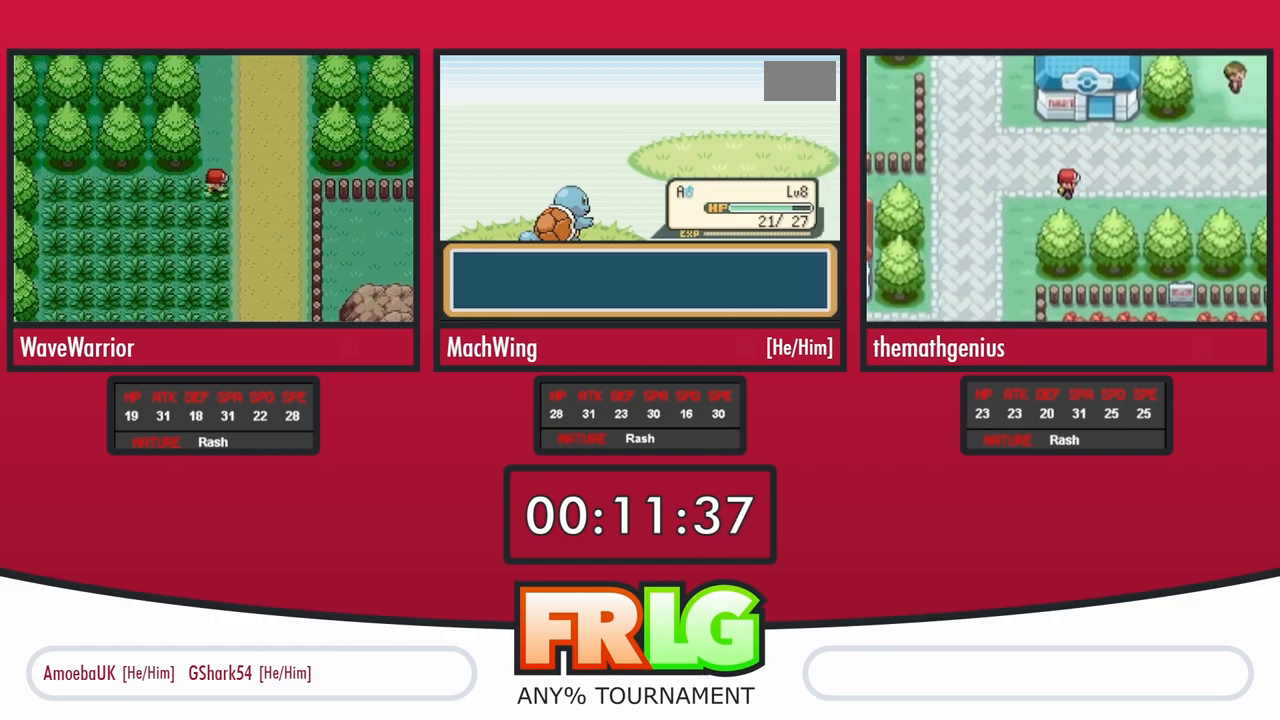
{"buttons": ["B"], "events": [[33, "A", "down"], [33, "B", "up"], [100, "B", "down"], [117, "A", "up"], [183, "B", "up"], [200, "A", "down"], [283, "A", "up"], [283, "B", "down"], [350, "B", "up"], [367, "A", "down"], [433, "B", "down"], [467, "A", "up"]]}
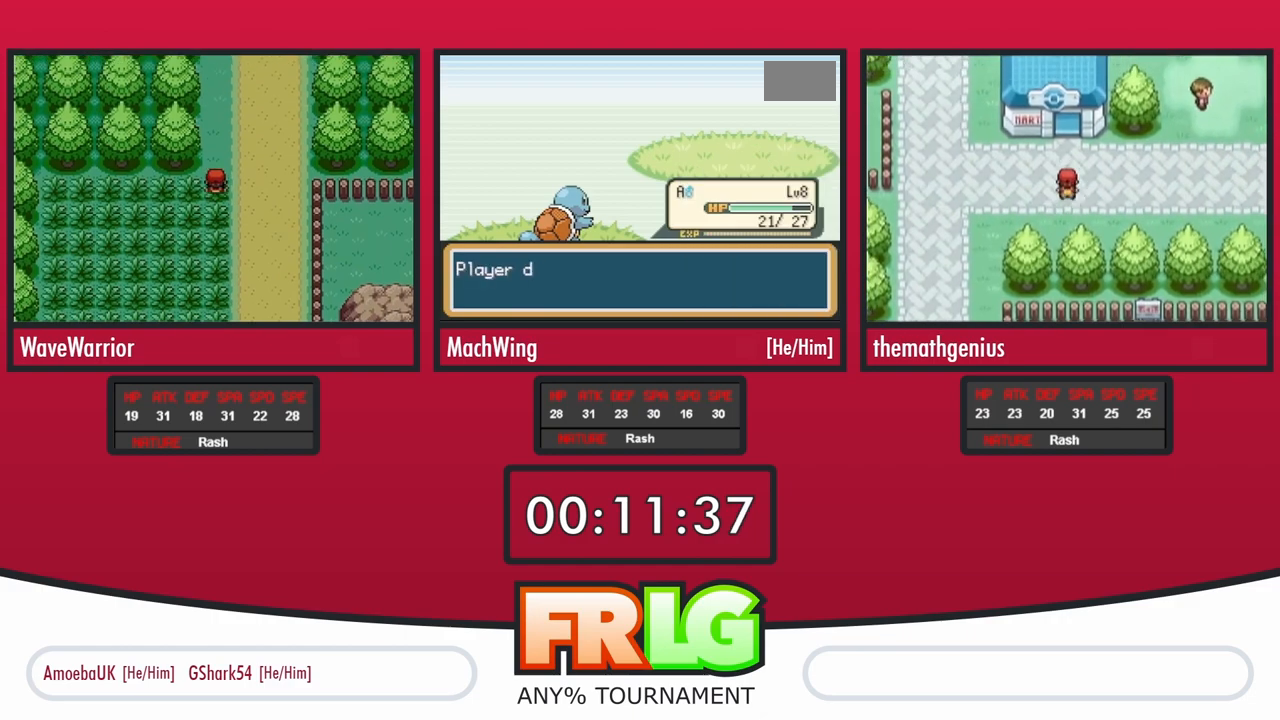
{"buttons": ["B"], "events": [[17, "B", "up"], [33, "A", "down"], [100, "B", "down"], [133, "A", "up"], [183, "B", "up"], [217, "A", "down"], [283, "B", "down"], [300, "A", "up"], [350, "B", "up"], [367, "A", "down"], [433, "B", "down"], [467, "A", "up"]]}
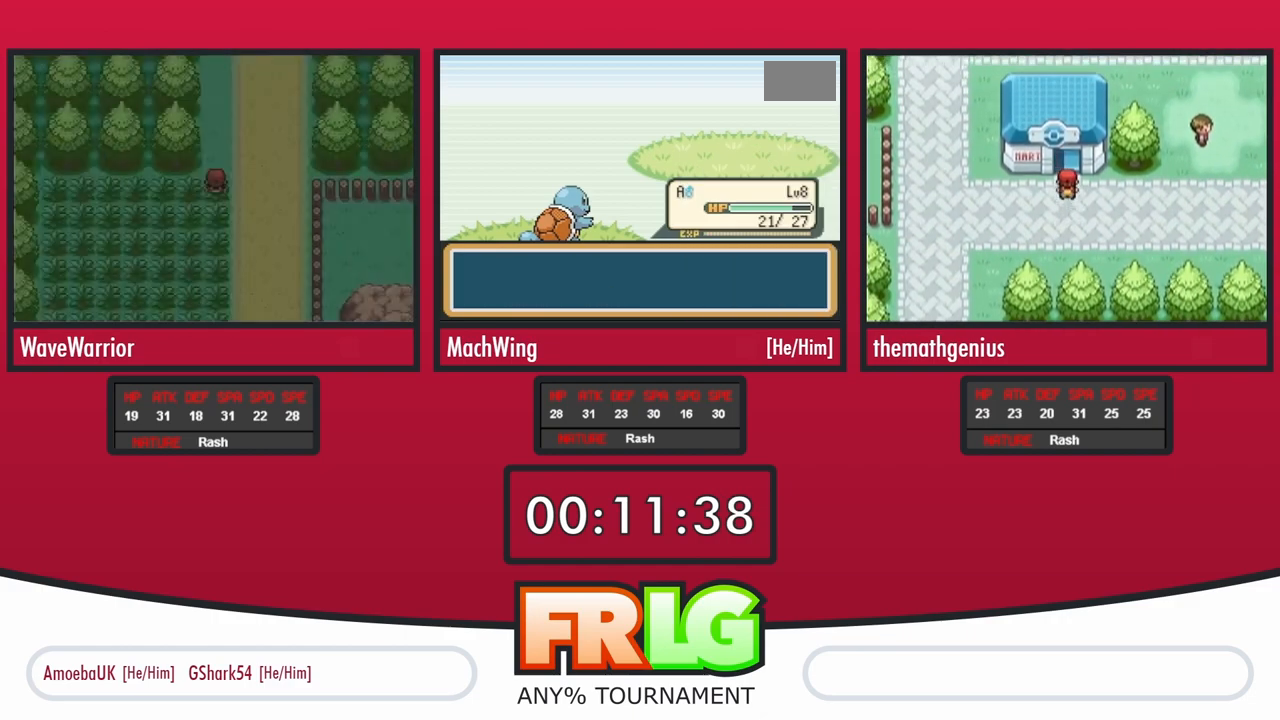
{"buttons": ["B"], "events": [[17, "B", "up"], [50, "A", "down"], [100, "B", "down"], [133, "A", "up"], [183, "B", "up"], [200, "A", "down"], [283, "B", "down"], [300, "A", "up"], [350, "B", "up"], [367, "A", "down"], [433, "B", "down"], [450, "A", "up"]]}